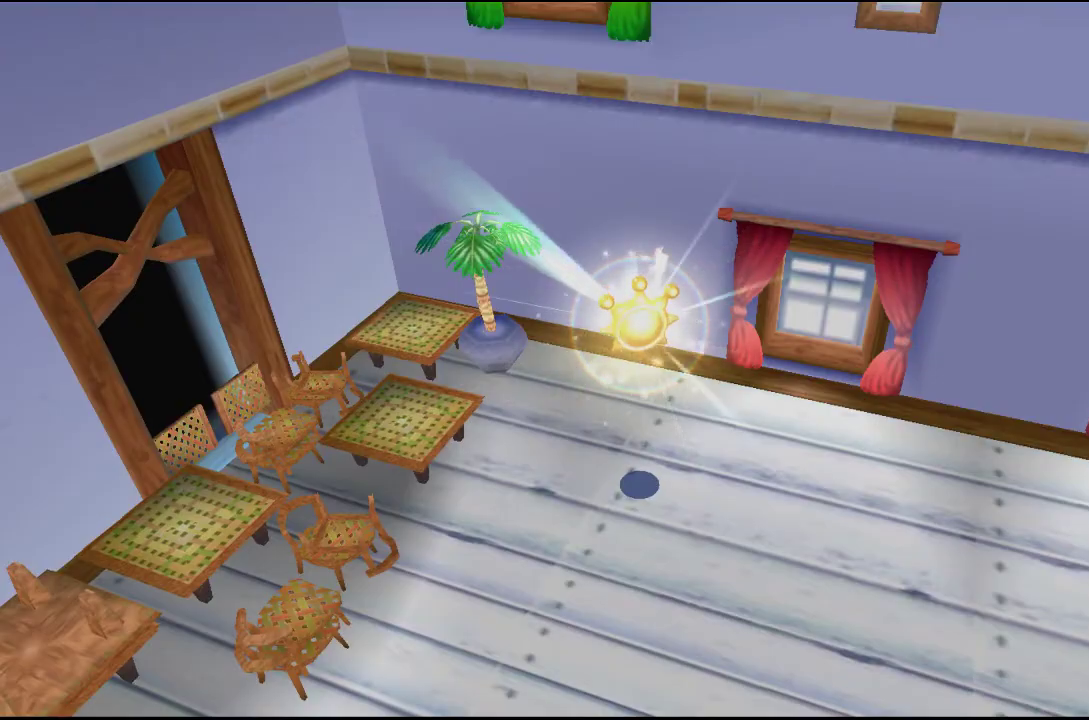
Gameplay with a controller (Xbox layout); each line is a JSON object with the inputs held at the frame after it. "events" lists button and stick changes between this image and that frame as [ms after this image, input, new state], when the widget could be followed in between.
{"buttons": [], "left_stick": "up-left", "right_stick": "right", "events": [[433, "left_stick", "up-left"], [467, "right_stick", "right"]]}
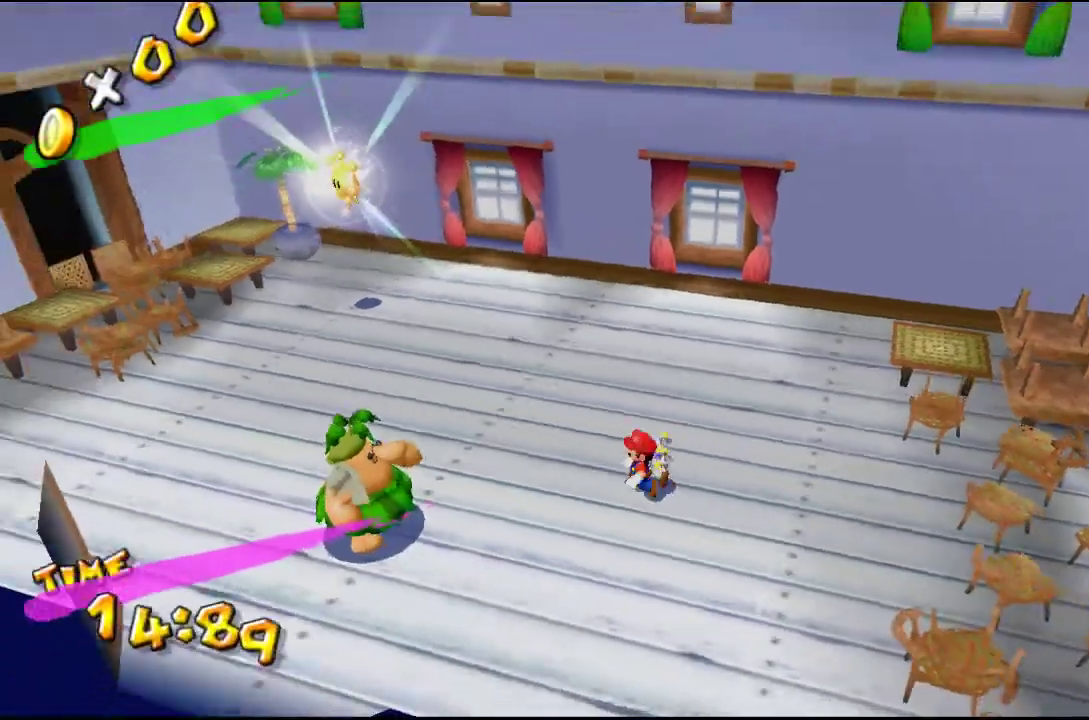
{"buttons": [], "left_stick": "up", "right_stick": "center", "events": [[400, "left_stick", "up"], [400, "right_stick", "center"]]}
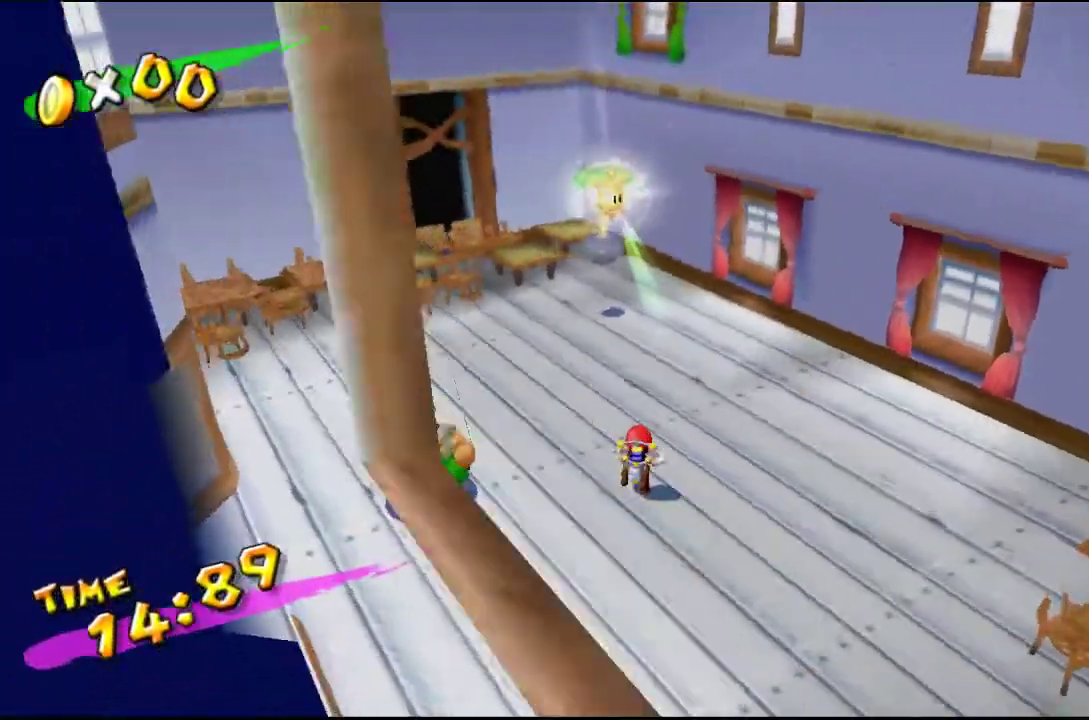
{"buttons": ["A", "X"], "left_stick": "up", "right_stick": "center", "events": [[233, "A", "down"], [267, "X", "down"]]}
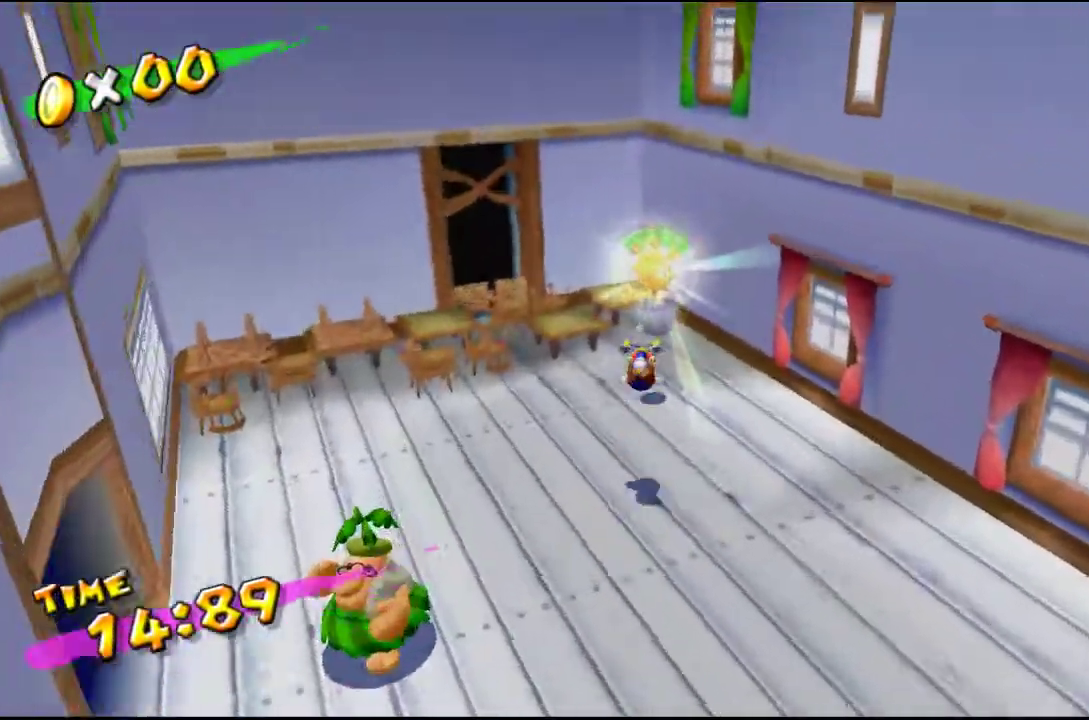
{"buttons": [], "left_stick": "up", "right_stick": "center", "events": [[167, "A", "up"], [167, "X", "up"]]}
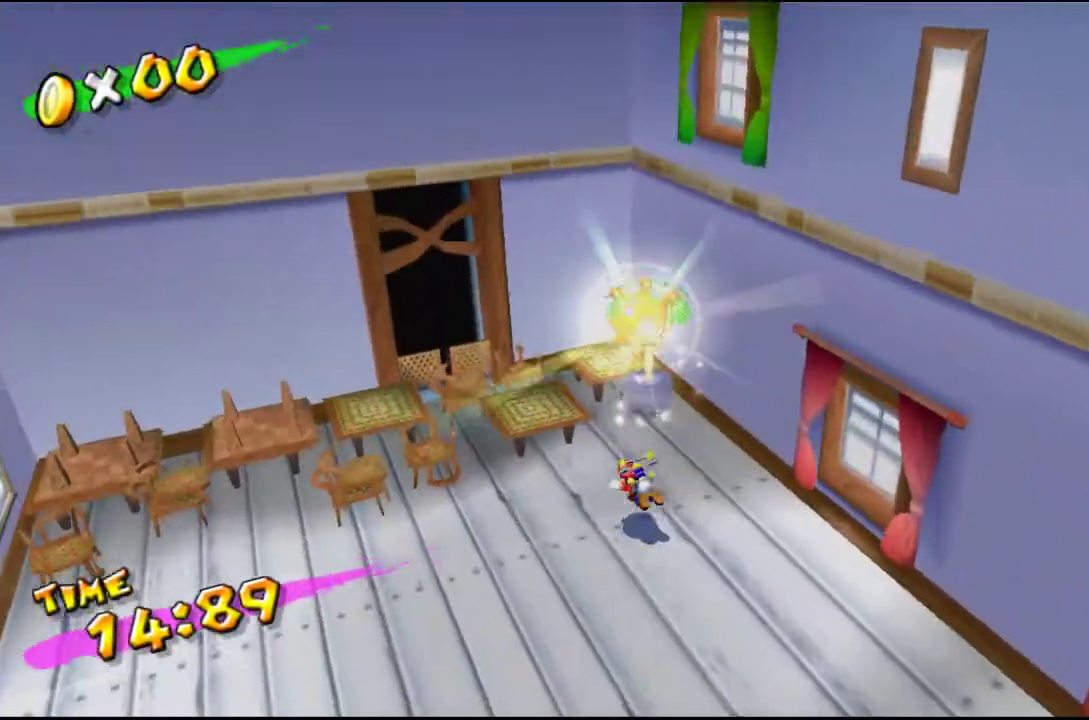
{"buttons": [], "left_stick": "center", "right_stick": "center", "events": [[100, "left_stick", "center"]]}
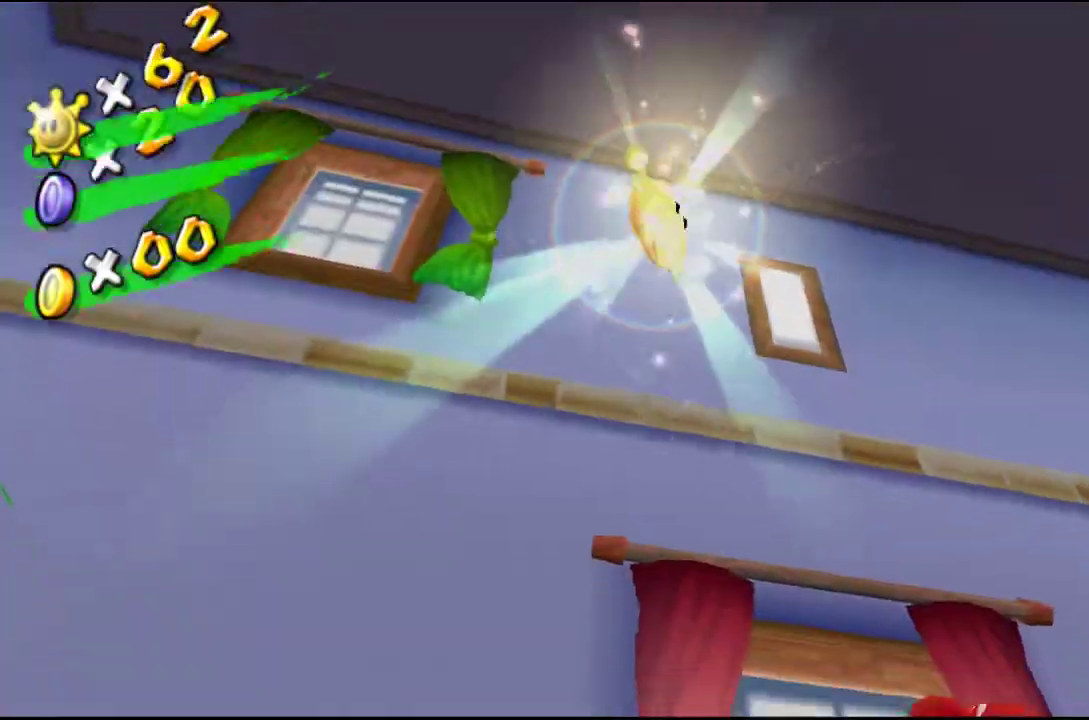
{"buttons": [], "left_stick": "center", "right_stick": "center", "events": []}
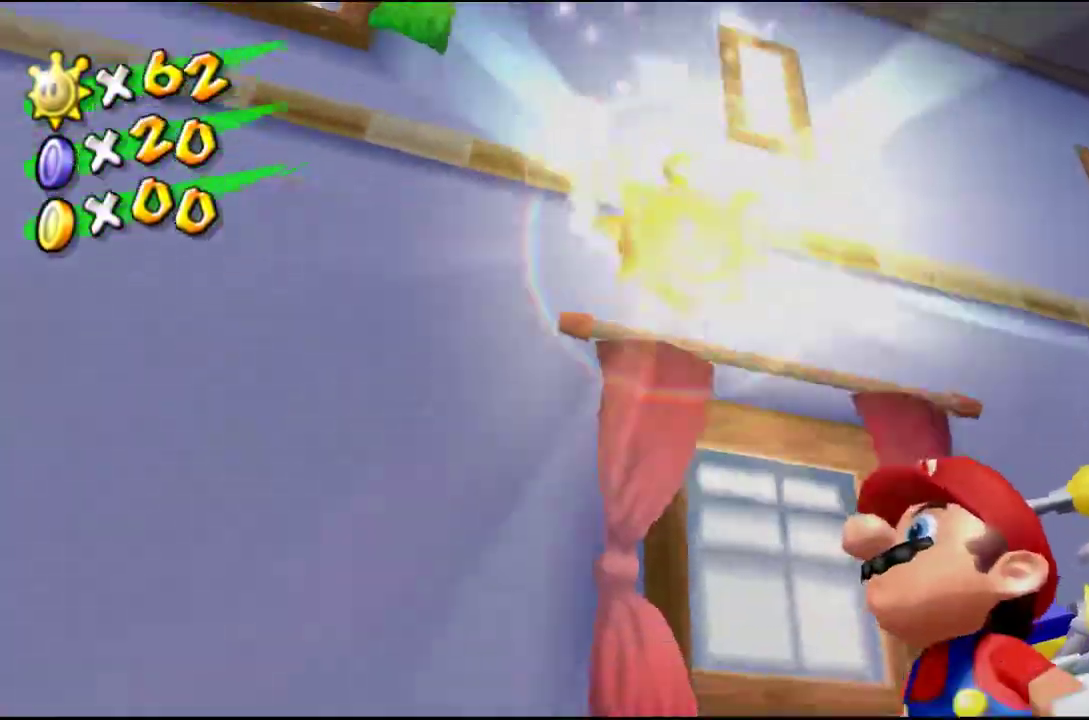
{"buttons": [], "left_stick": "center", "right_stick": "center", "events": []}
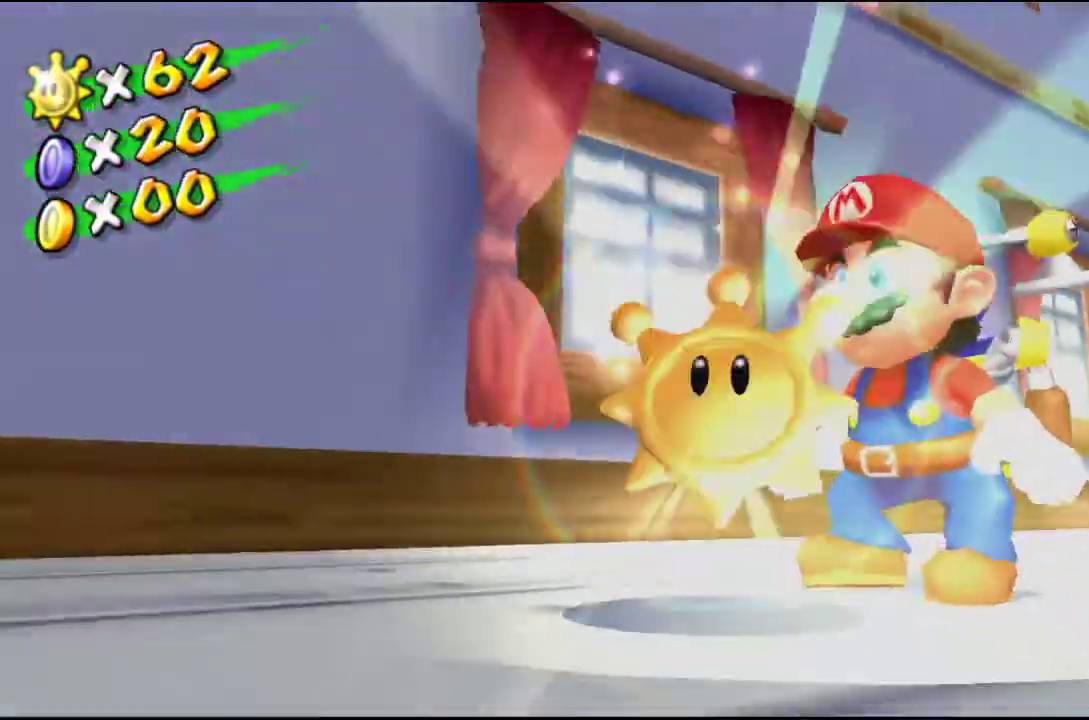
{"buttons": [], "left_stick": "center", "right_stick": "center", "events": []}
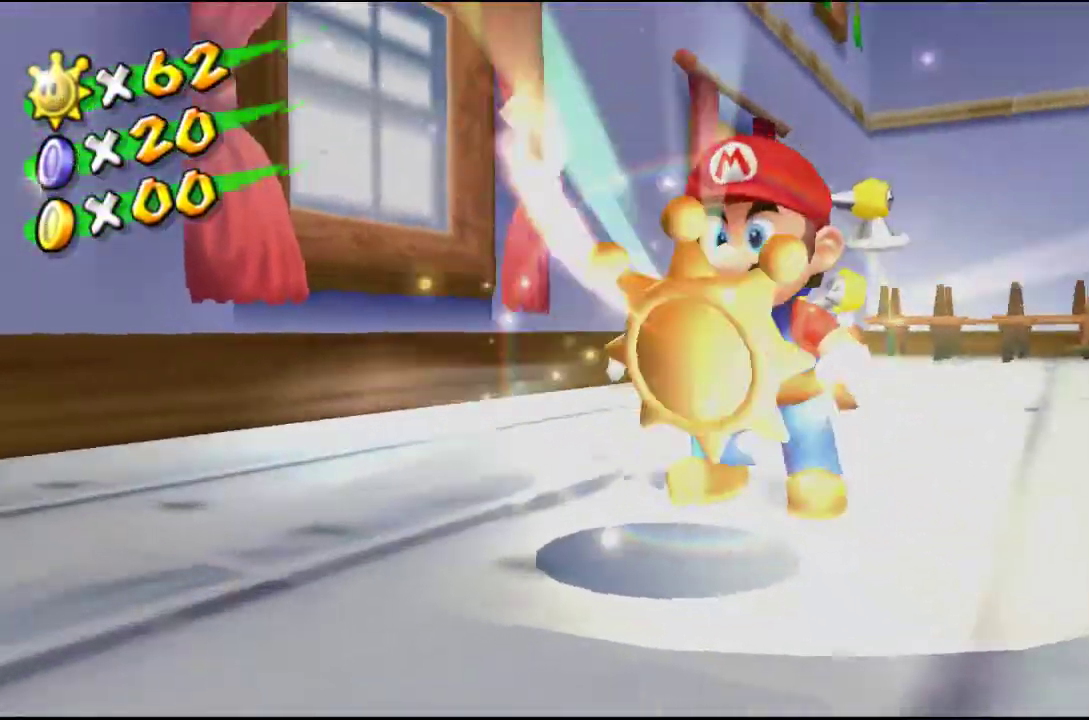
{"buttons": ["A"], "left_stick": "center", "right_stick": "center", "events": [[467, "A", "down"]]}
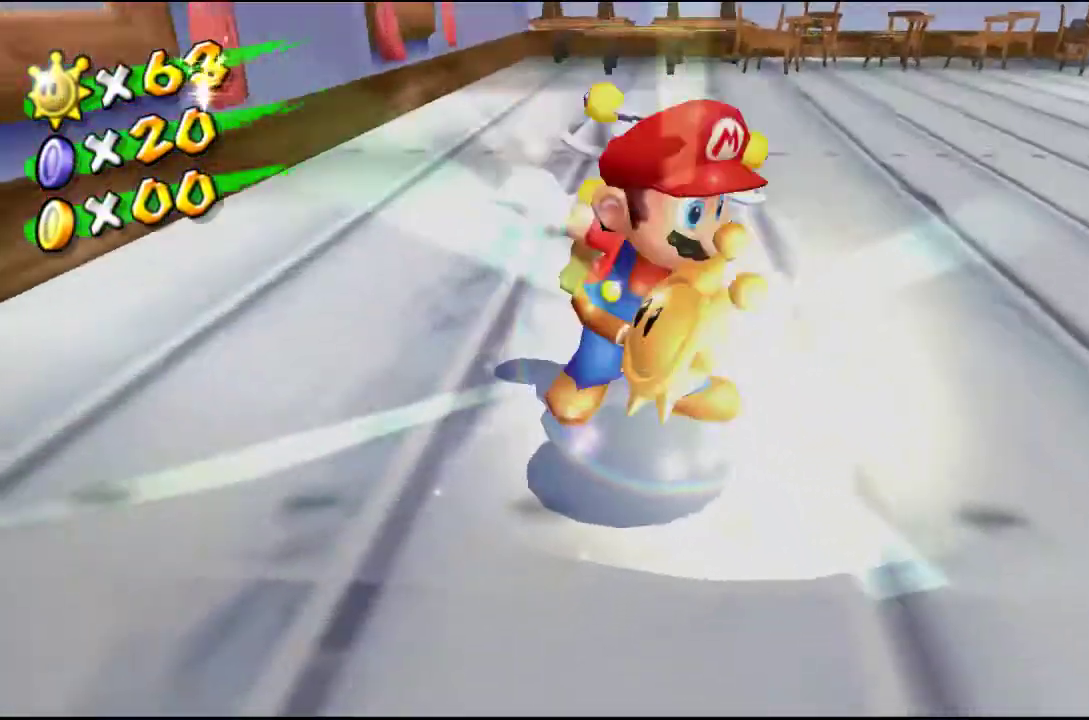
{"buttons": [], "left_stick": "center", "right_stick": "center", "events": [[133, "A", "up"], [333, "A", "down"], [467, "A", "up"]]}
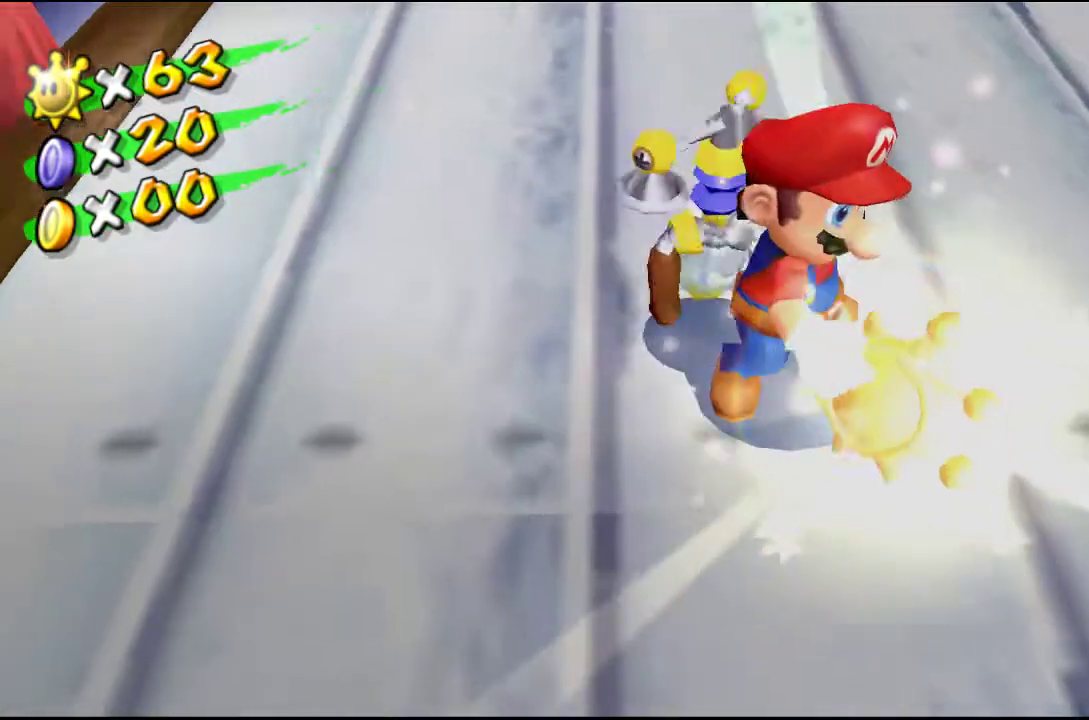
{"buttons": [], "left_stick": "center", "right_stick": "center", "events": []}
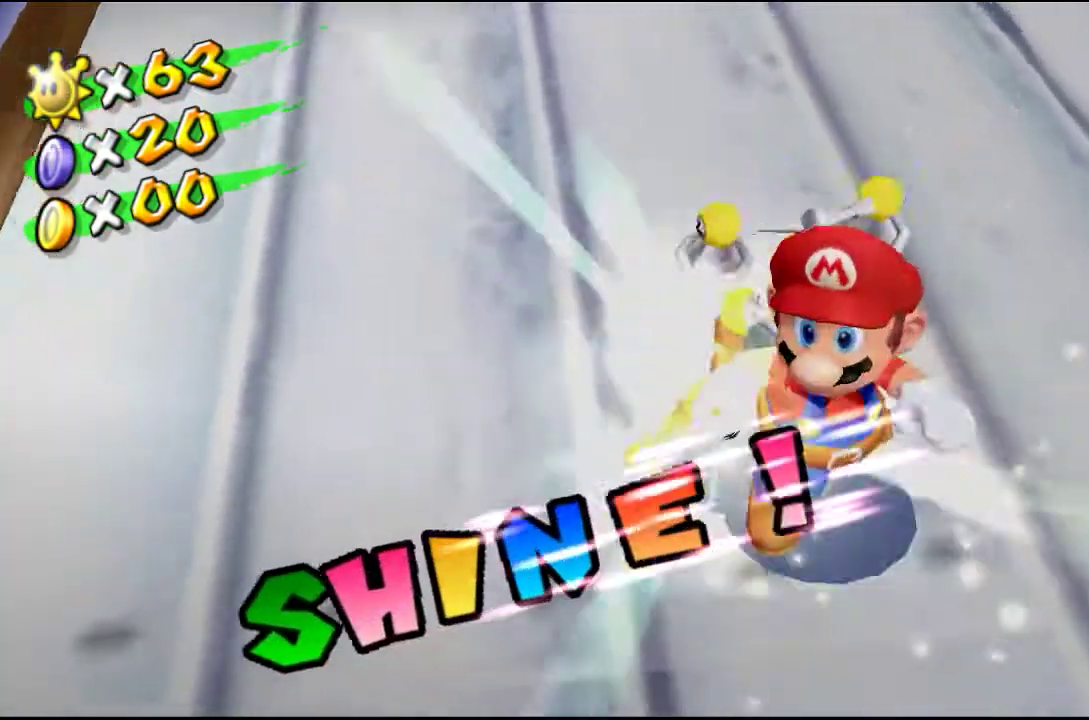
{"buttons": [], "left_stick": "center", "right_stick": "center", "events": [[200, "A", "down"], [367, "A", "up"]]}
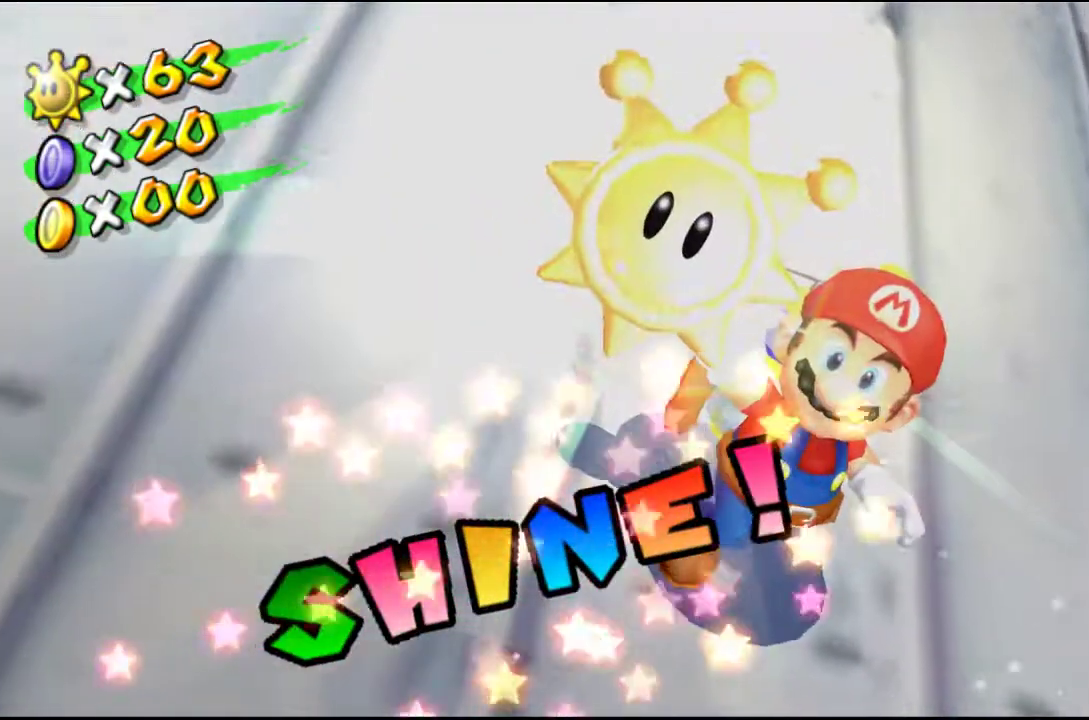
{"buttons": [], "left_stick": "center", "right_stick": "center", "events": []}
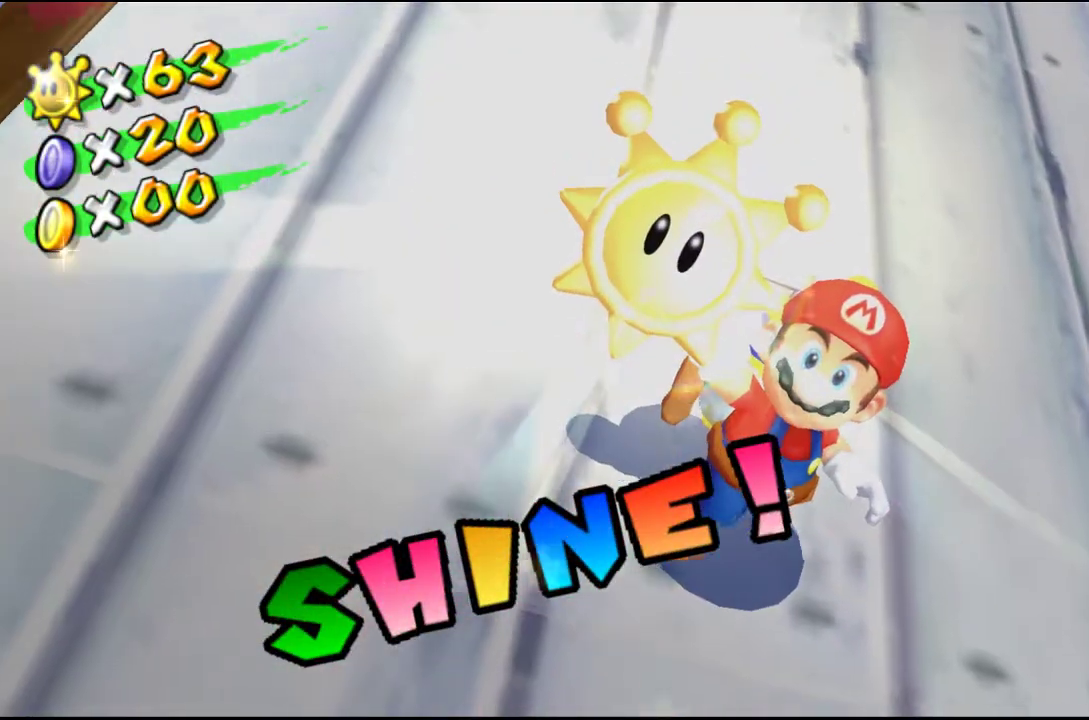
{"buttons": [], "left_stick": "center", "right_stick": "center", "events": []}
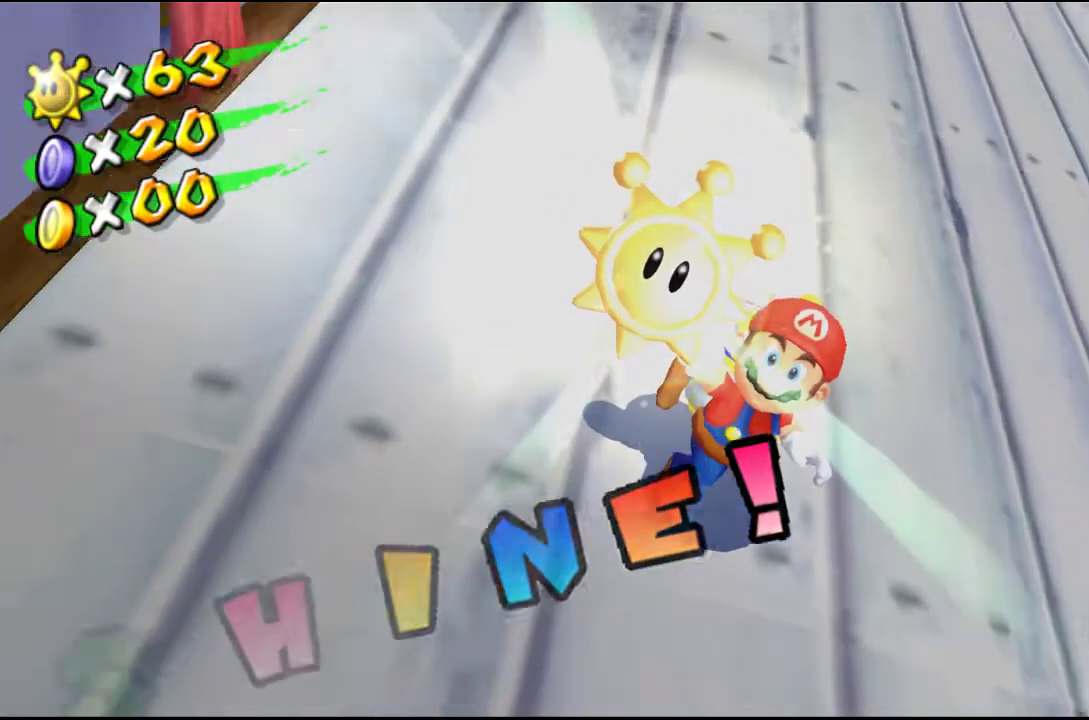
{"buttons": [], "left_stick": "center", "right_stick": "center", "events": []}
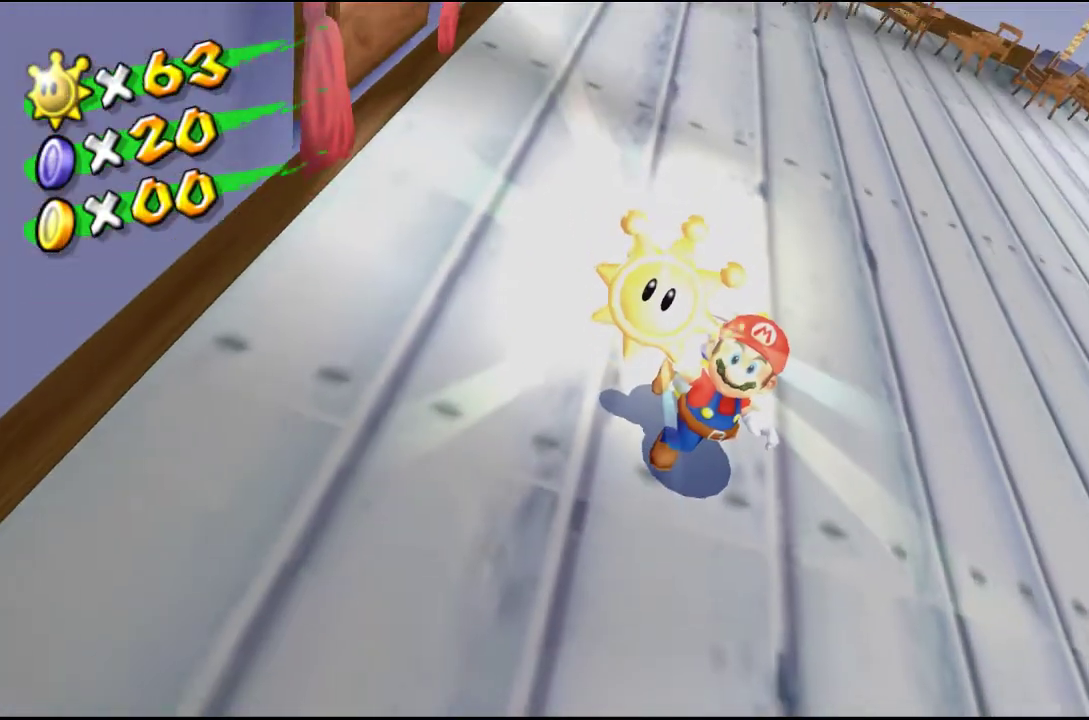
{"buttons": [], "left_stick": "center", "right_stick": "center", "events": []}
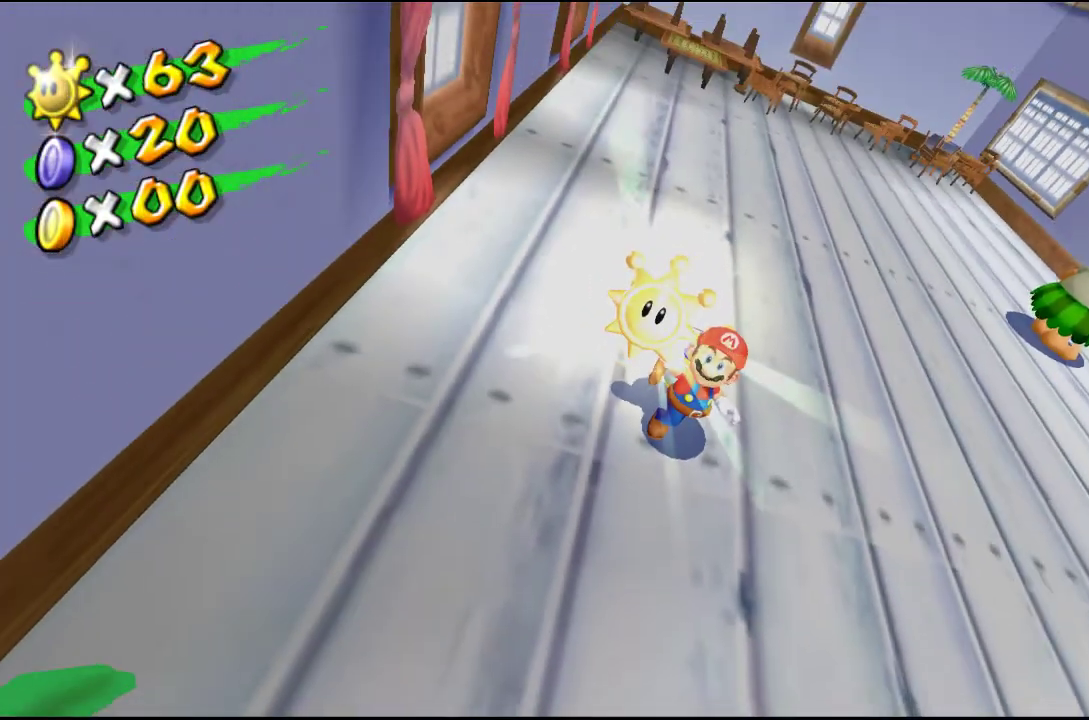
{"buttons": [], "left_stick": "center", "right_stick": "center", "events": []}
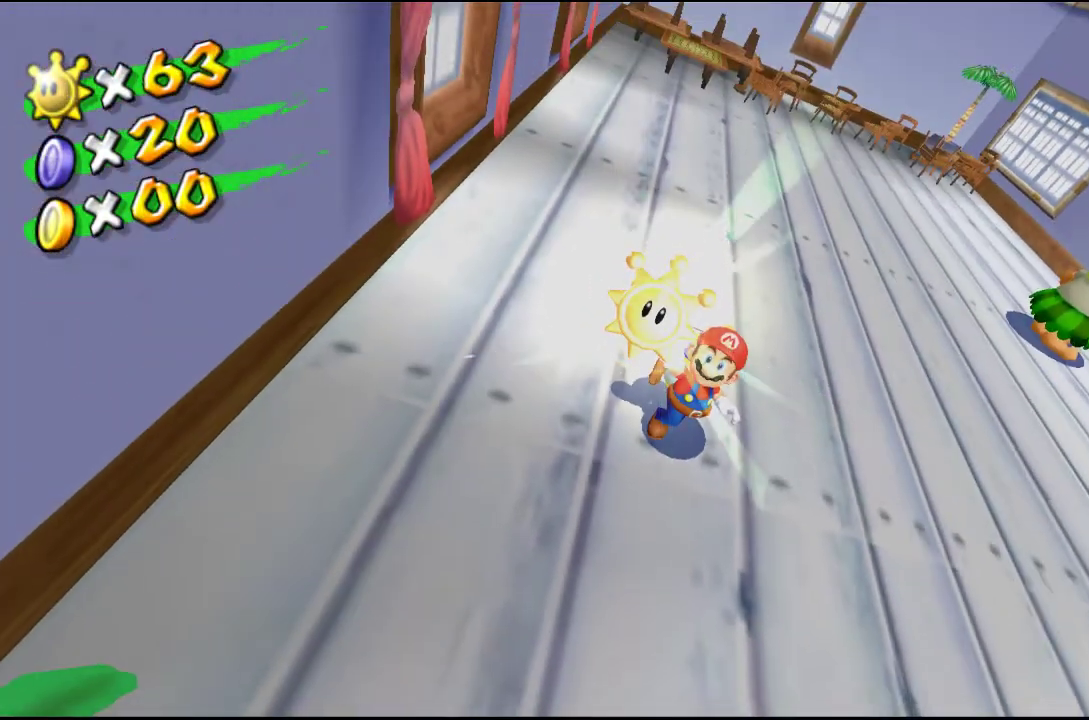
{"buttons": [], "left_stick": "center", "right_stick": "center", "events": []}
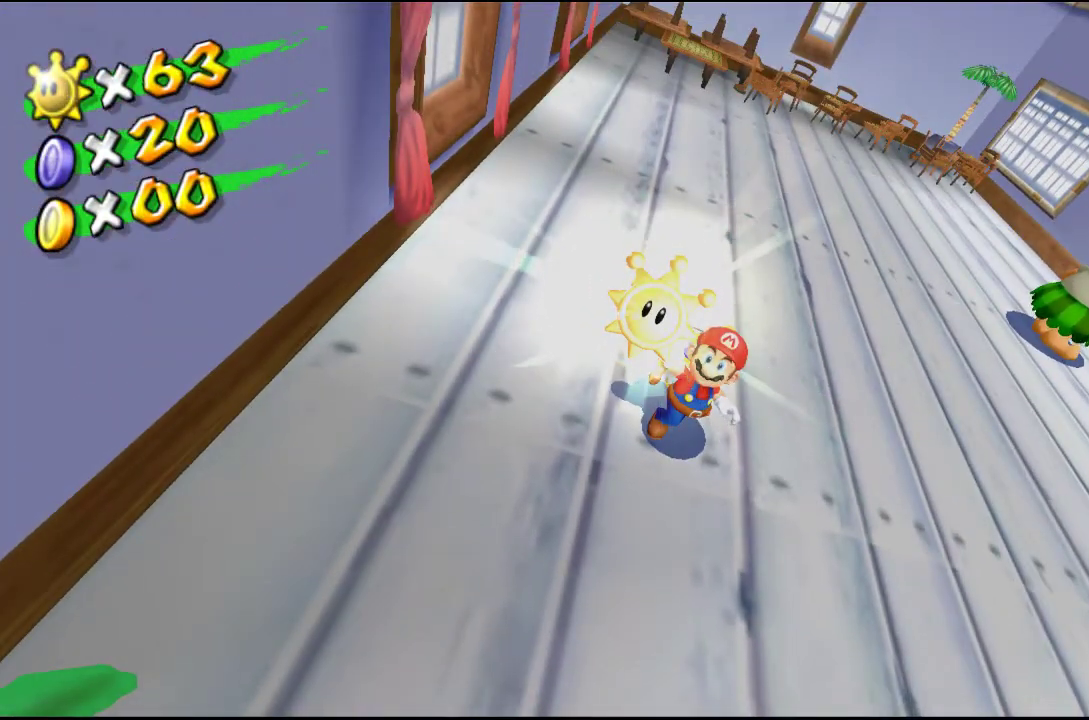
{"buttons": [], "left_stick": "center", "right_stick": "center", "events": []}
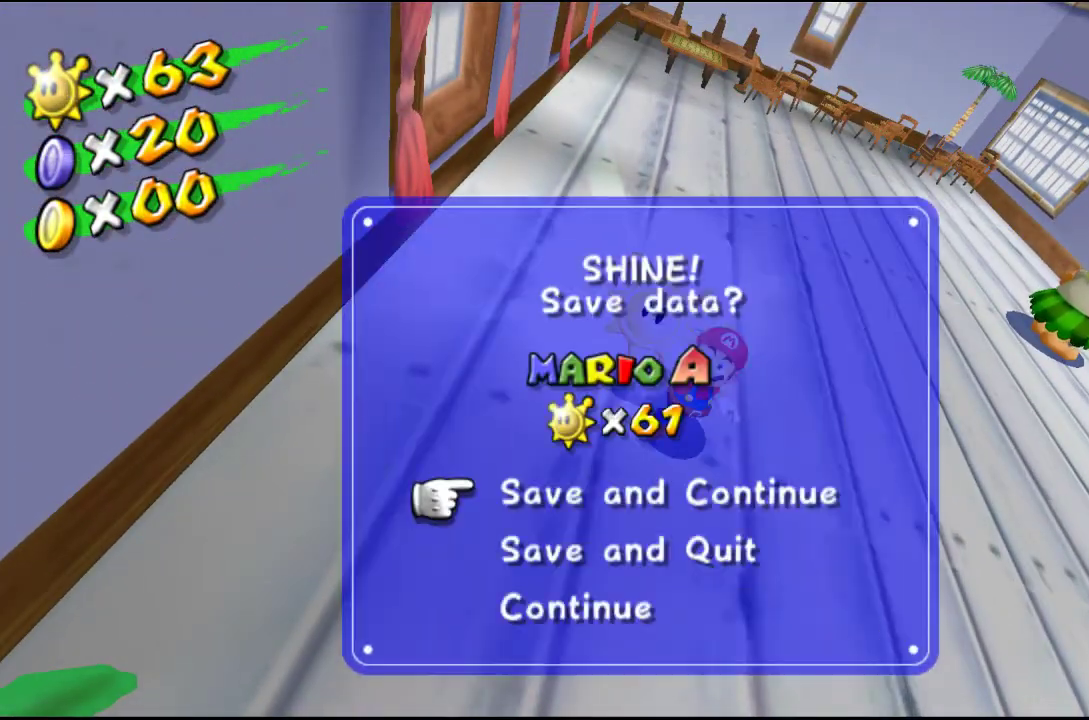
{"buttons": [], "left_stick": "center", "right_stick": "center", "events": []}
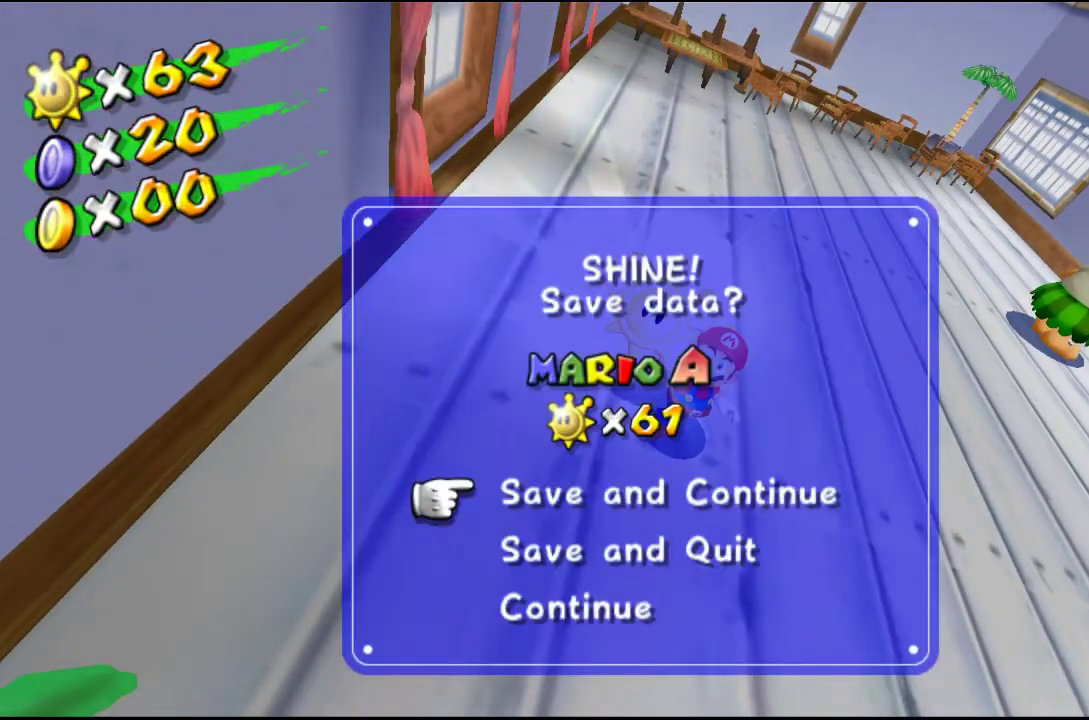
{"buttons": [], "left_stick": "center", "right_stick": "center", "events": []}
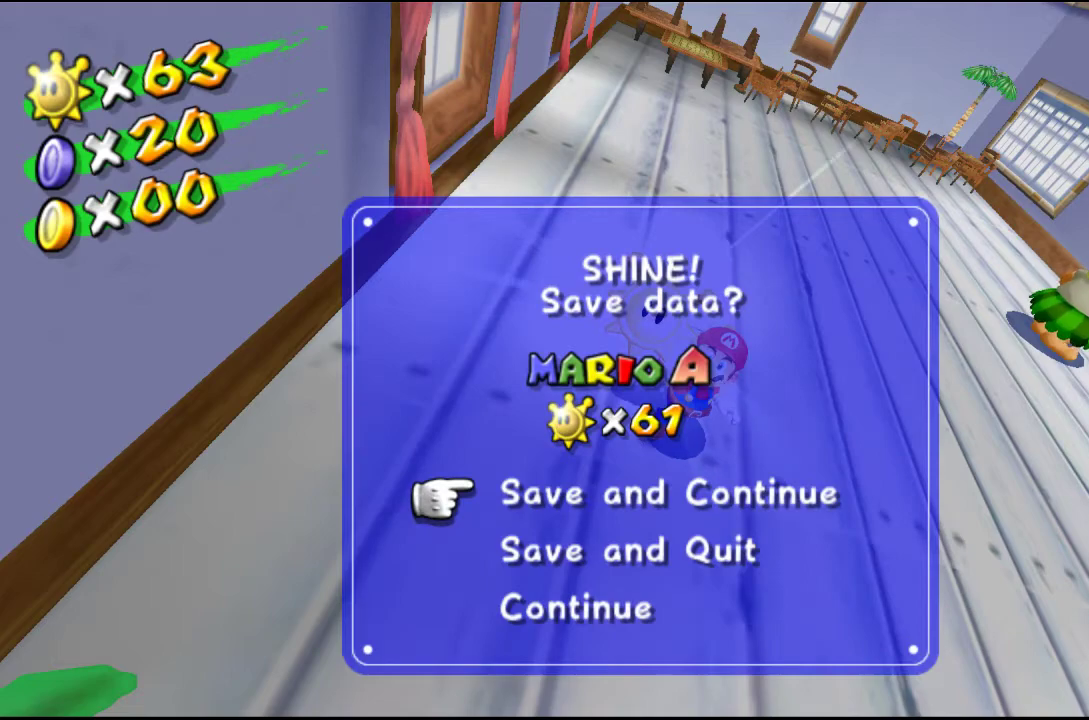
{"buttons": [], "left_stick": "center", "right_stick": "center", "events": [[333, "left_stick", "down"], [500, "left_stick", "center"]]}
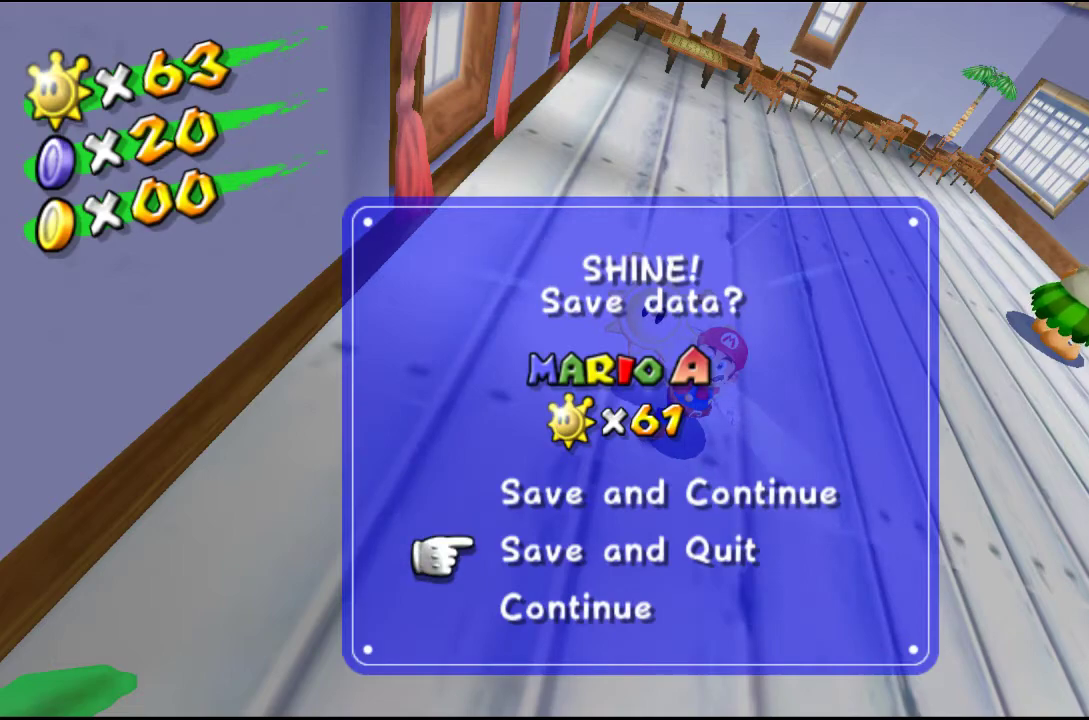
{"buttons": [], "left_stick": "center", "right_stick": "center", "events": [[100, "left_stick", "down"], [267, "left_stick", "center"], [300, "A", "down"], [467, "A", "up"]]}